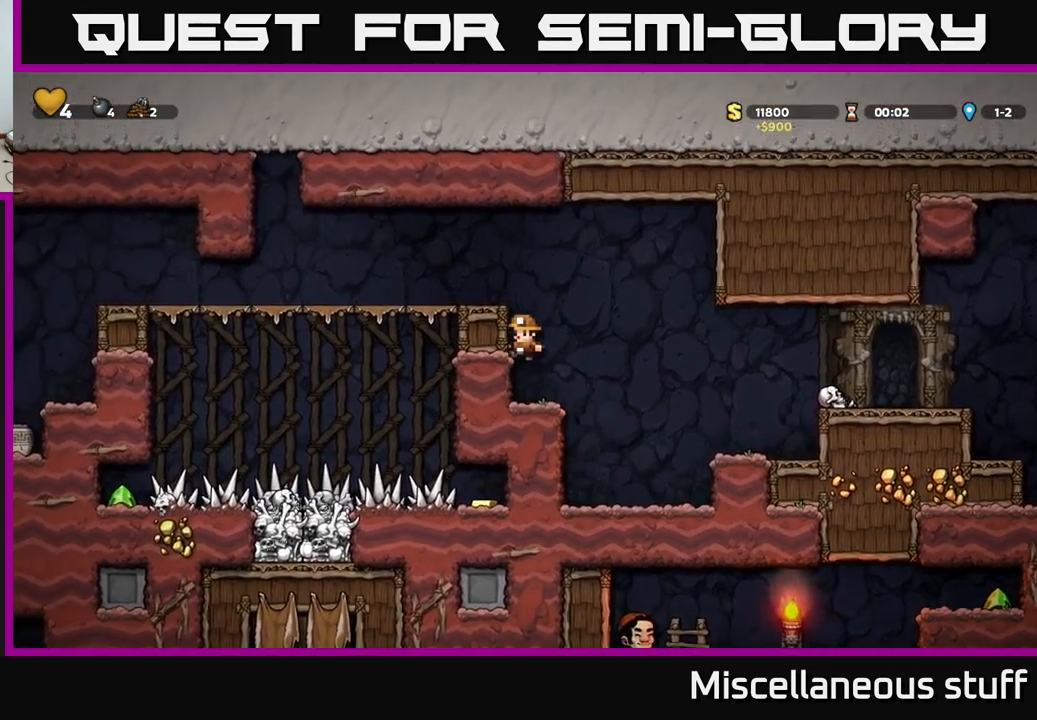
Gameplay with a controller (Xbox layout); each line is a JSON object with the inputs held at the frame after it. "events" lists button and stick changes between this image and that frame as [ms after this image, input, new state], when the widget could be followed in between. Not read: right_stick.
{"buttons": ["DPAD_LEFT"], "left_stick": "center", "events": [[166, "A", "down"], [283, "A", "up"]]}
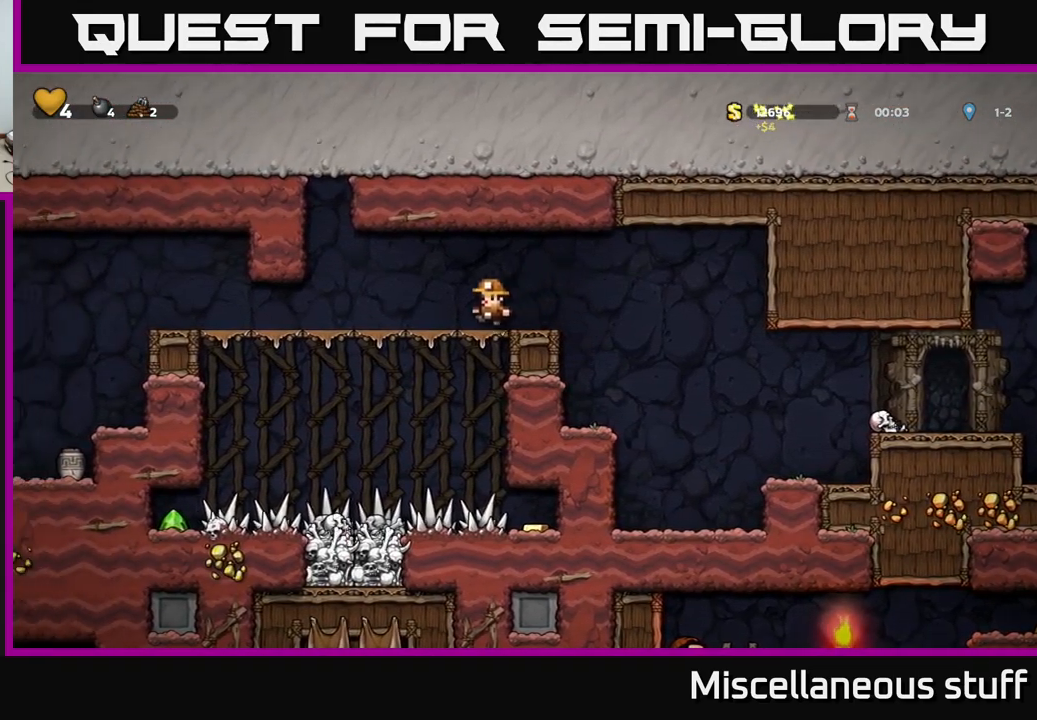
{"buttons": ["DPAD_LEFT"], "left_stick": "center", "events": []}
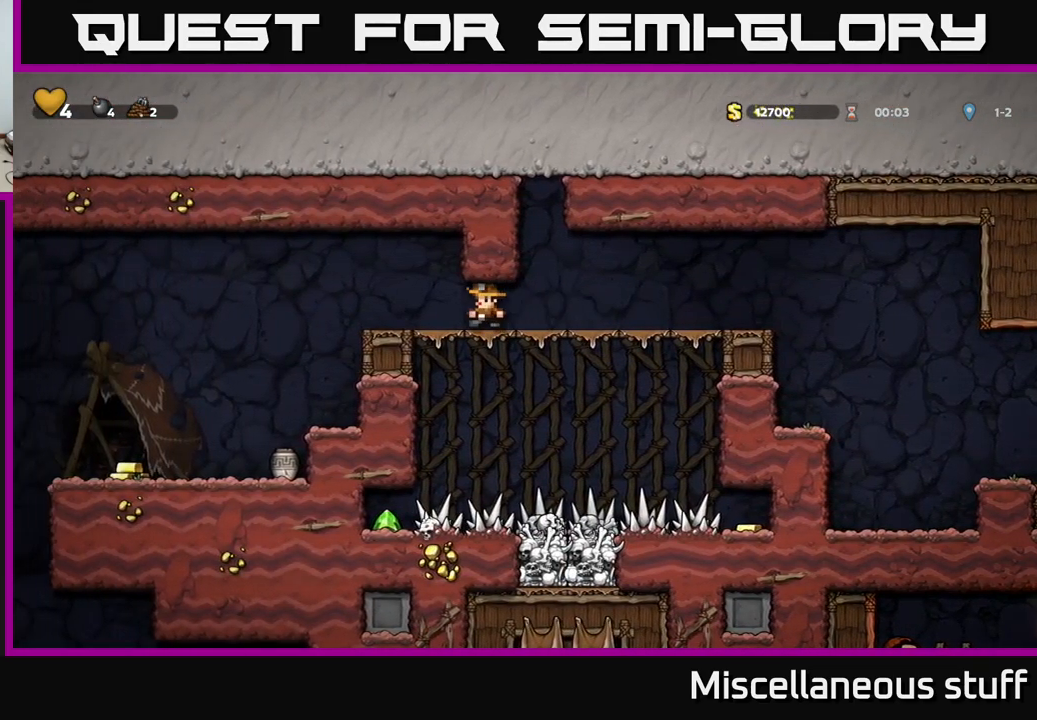
{"buttons": [], "left_stick": "center", "events": [[383, "DPAD_LEFT", "up"]]}
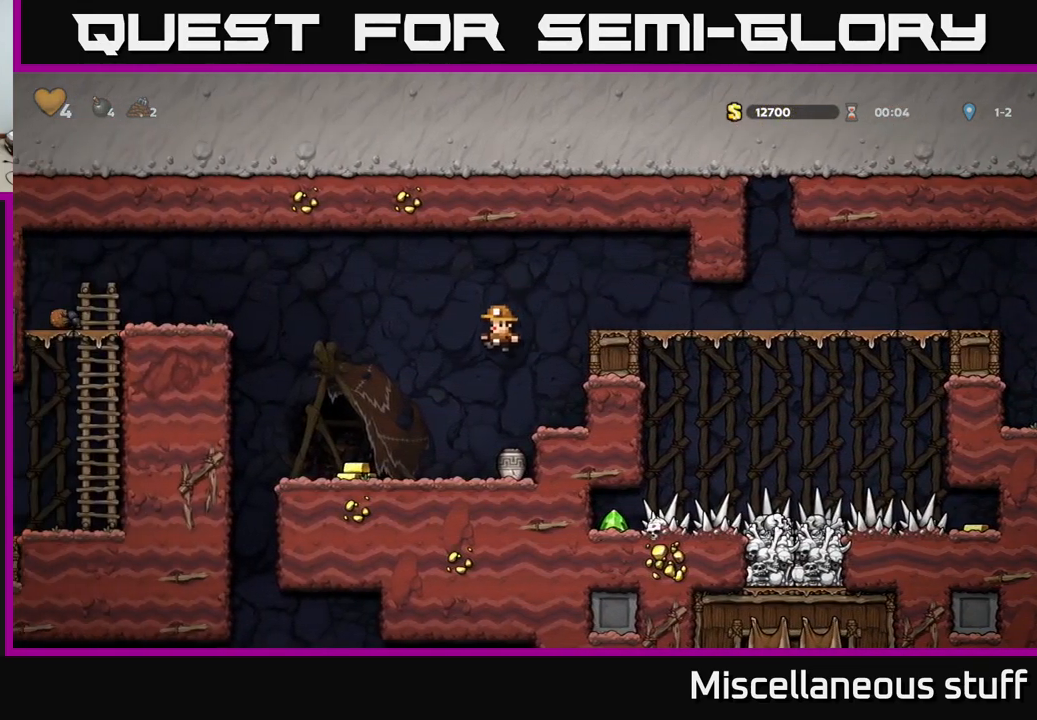
{"buttons": ["DPAD_LEFT"], "left_stick": "center", "events": [[133, "DPAD_DOWN", "down"], [316, "X", "down"], [383, "DPAD_DOWN", "up"], [400, "DPAD_LEFT", "down"], [416, "X", "up"]]}
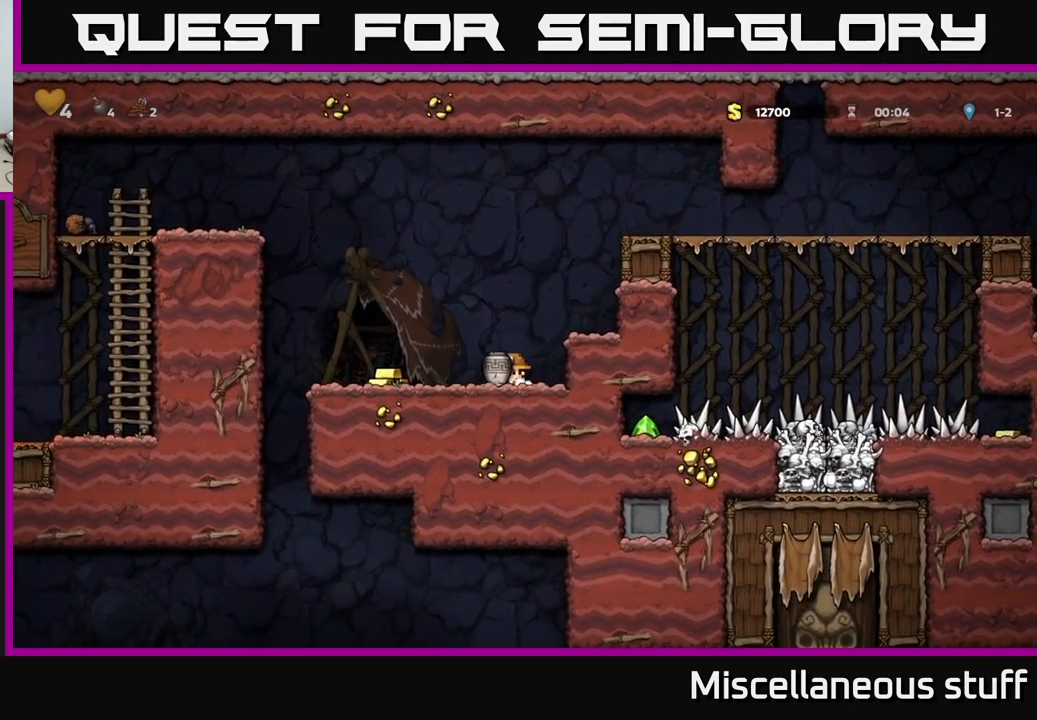
{"buttons": ["DPAD_RIGHT"], "left_stick": "center", "events": [[283, "DPAD_LEFT", "up"], [316, "DPAD_RIGHT", "down"]]}
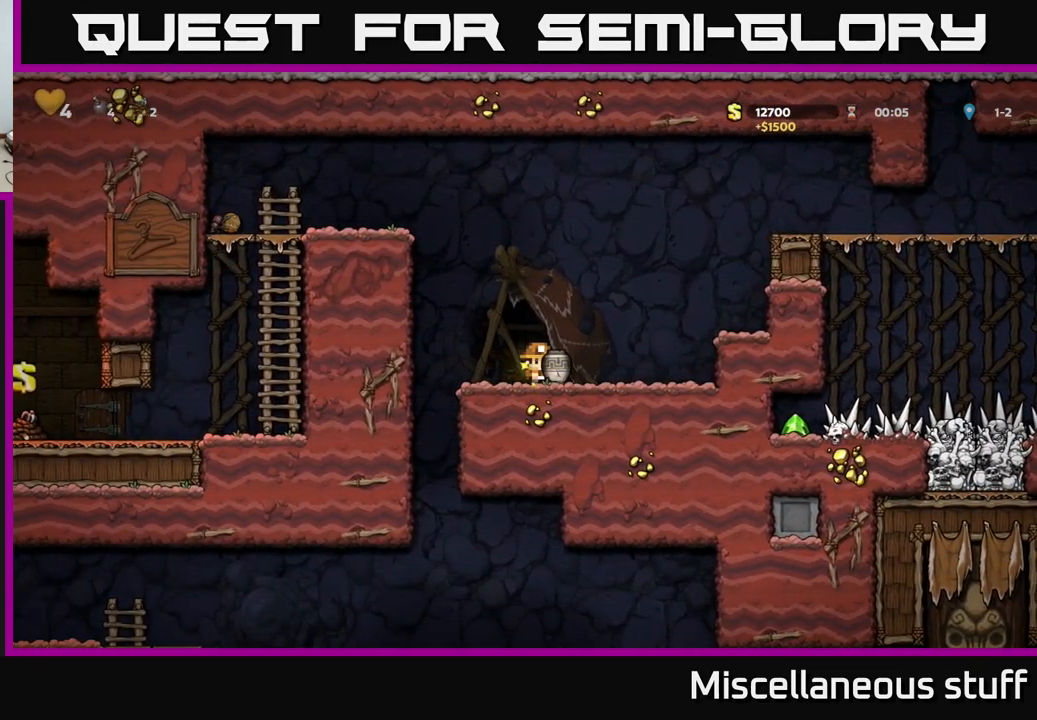
{"buttons": ["A", "X", "DPAD_UP"], "left_stick": "center", "events": [[133, "DPAD_RIGHT", "up"], [200, "DPAD_LEFT", "down"], [300, "DPAD_UP", "down"], [316, "A", "down"], [400, "X", "down"], [500, "DPAD_LEFT", "up"]]}
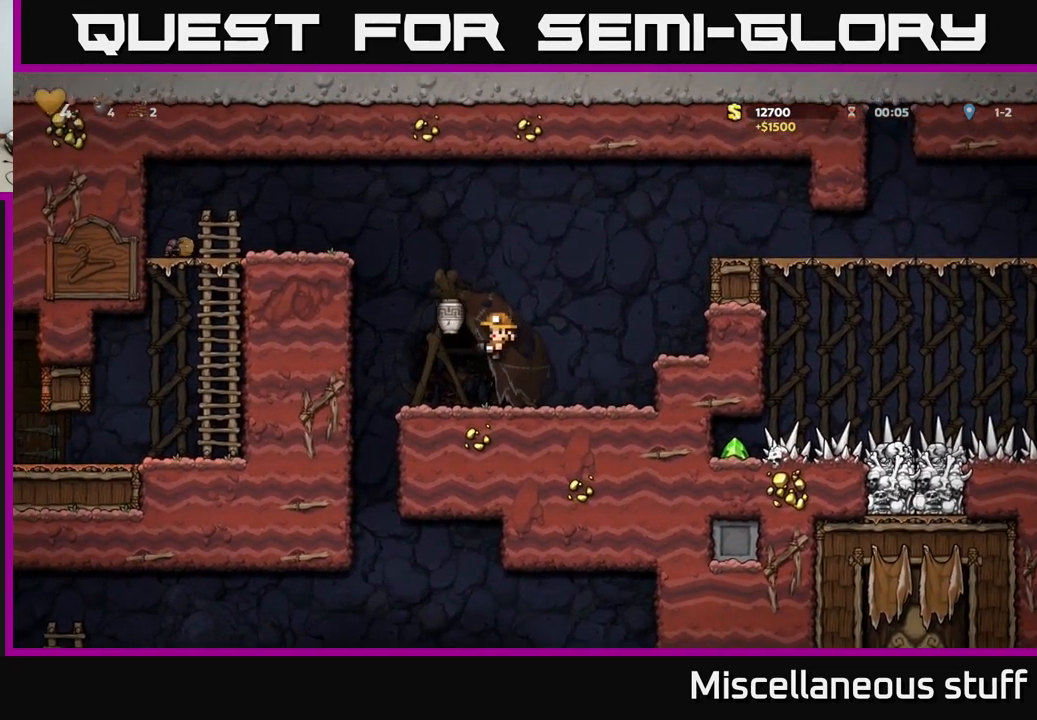
{"buttons": [], "left_stick": "center", "events": [[16, "A", "up"], [16, "DPAD_UP", "up"], [16, "X", "up"], [116, "DPAD_RIGHT", "down"], [233, "DPAD_RIGHT", "up"]]}
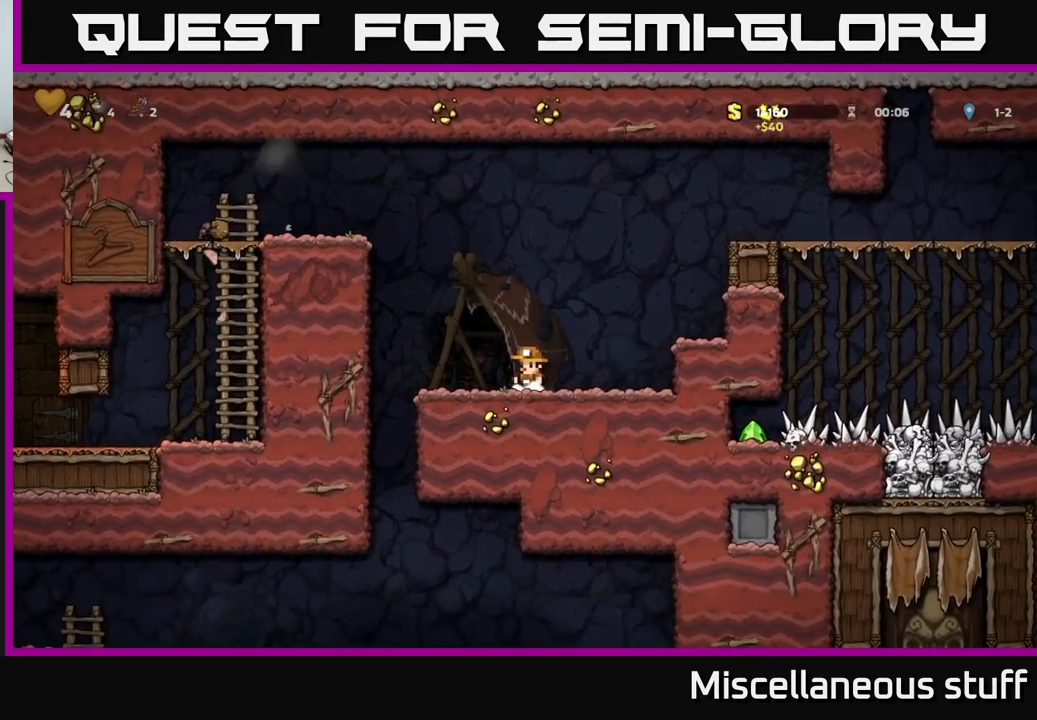
{"buttons": ["A", "DPAD_LEFT"], "left_stick": "center", "events": [[100, "DPAD_LEFT", "down"], [350, "A", "down"]]}
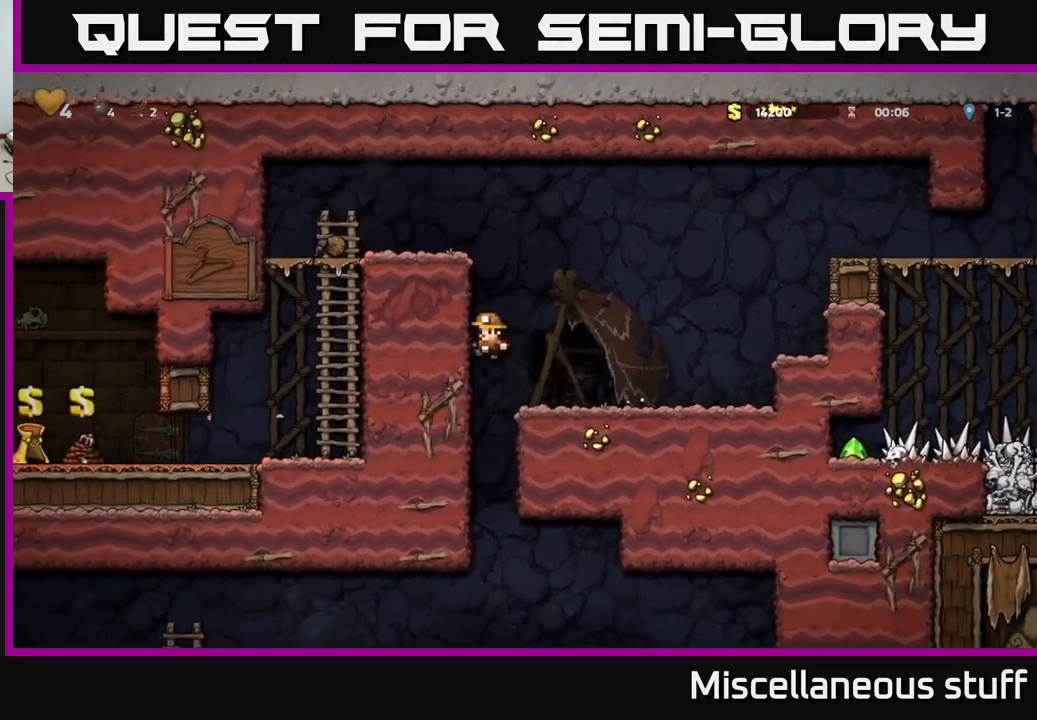
{"buttons": ["DPAD_RIGHT"], "left_stick": "center", "events": [[116, "DPAD_LEFT", "up"], [233, "DPAD_RIGHT", "down"], [350, "A", "up"]]}
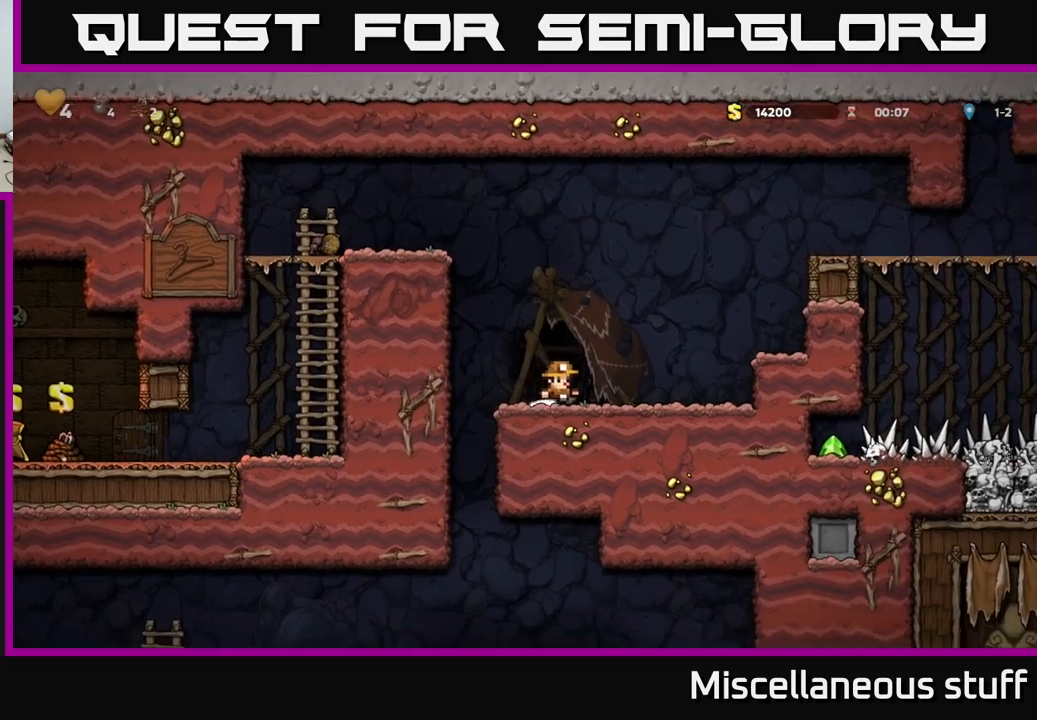
{"buttons": [], "left_stick": "center", "events": [[17, "DPAD_RIGHT", "up"]]}
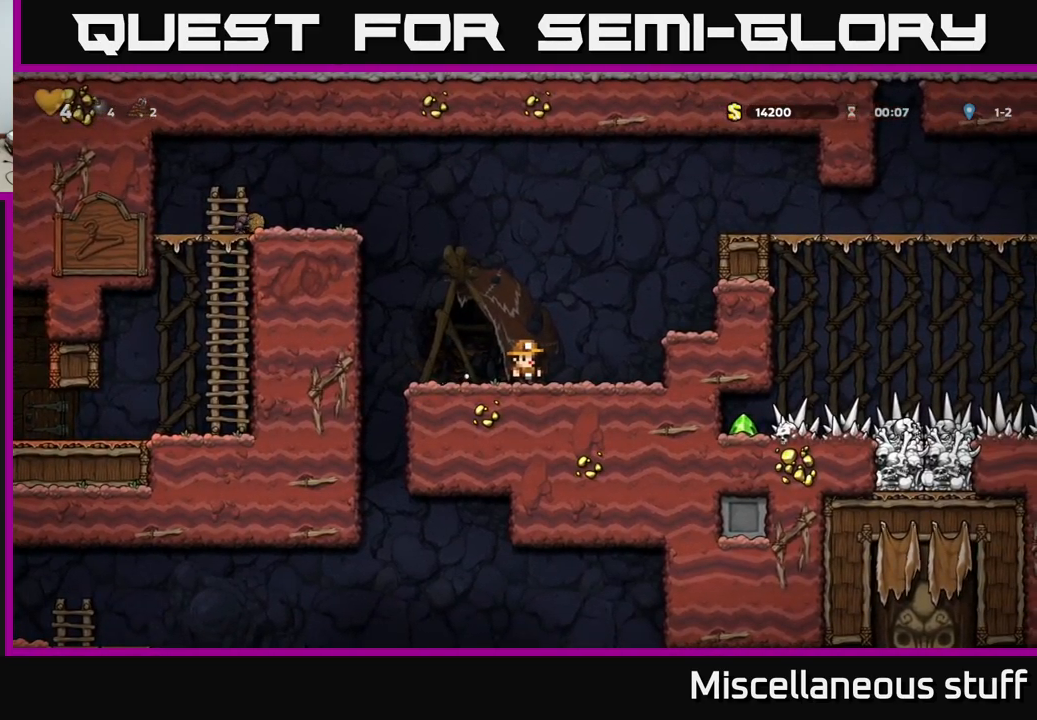
{"buttons": ["DPAD_LEFT"], "left_stick": "center", "events": [[217, "DPAD_LEFT", "down"]]}
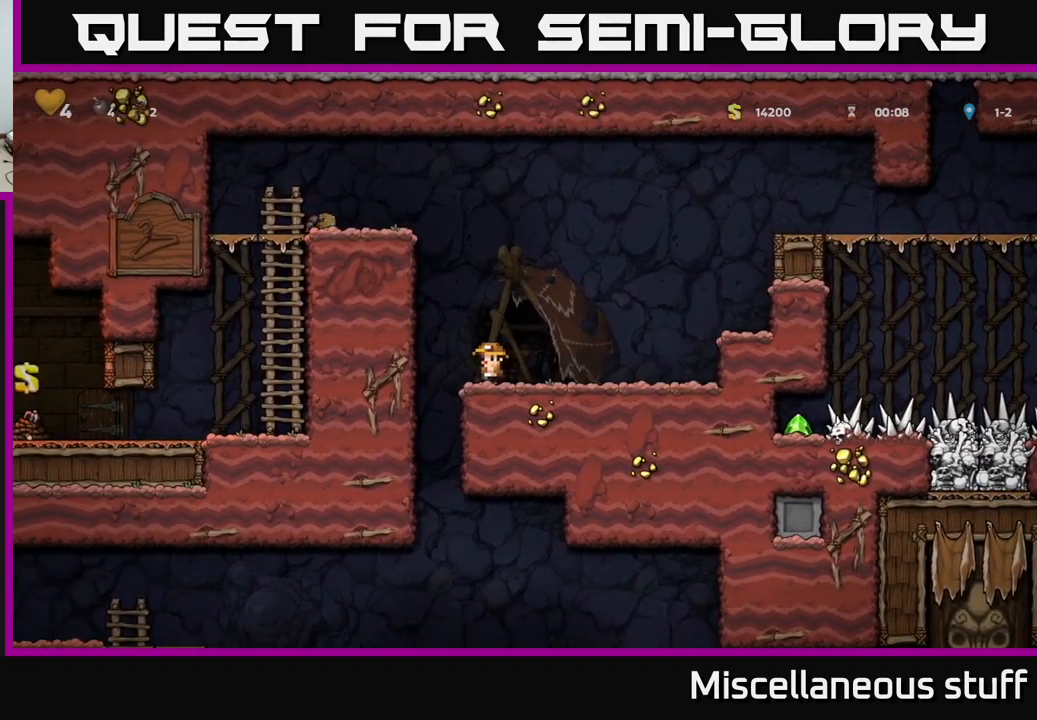
{"buttons": ["DPAD_DOWN"], "left_stick": "center", "events": [[83, "DPAD_LEFT", "up"], [117, "DPAD_RIGHT", "down"], [383, "DPAD_DOWN", "down"], [417, "DPAD_RIGHT", "up"]]}
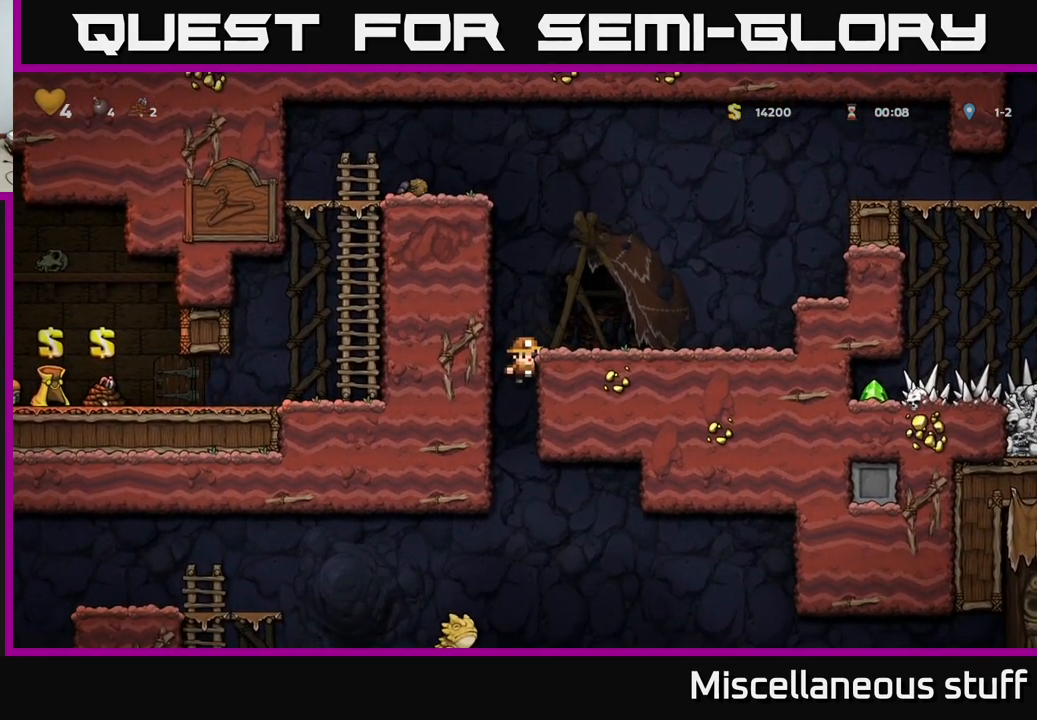
{"buttons": ["DPAD_DOWN"], "left_stick": "center", "events": []}
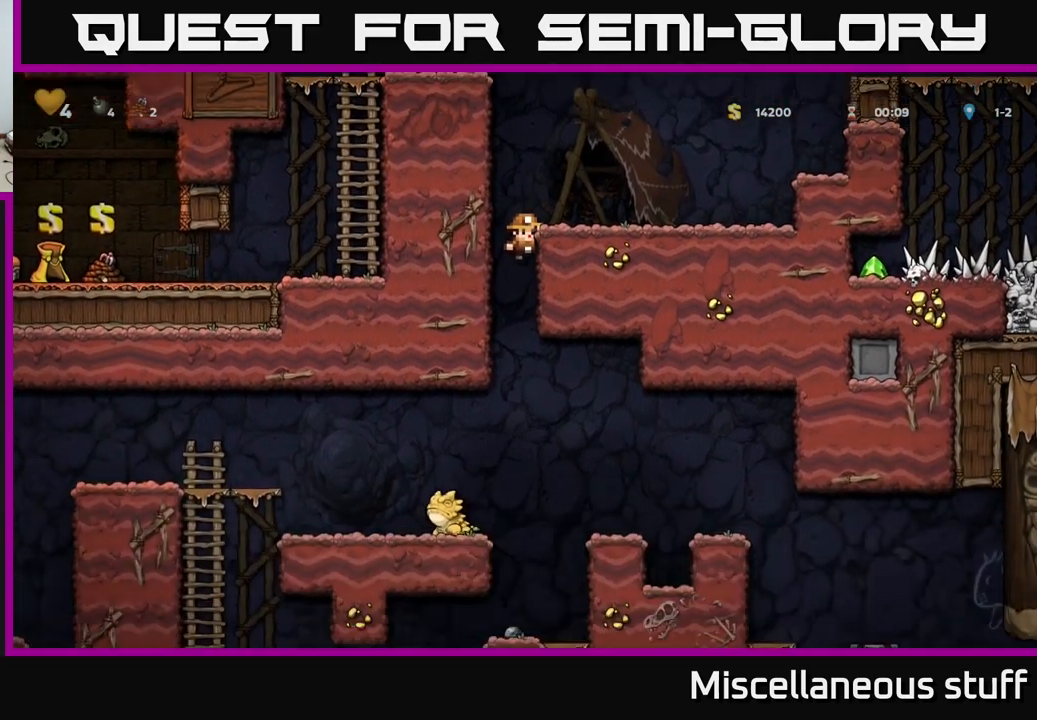
{"buttons": ["A", "DPAD_UP"], "left_stick": "center", "events": [[183, "DPAD_DOWN", "up"], [483, "A", "down"], [483, "DPAD_UP", "down"]]}
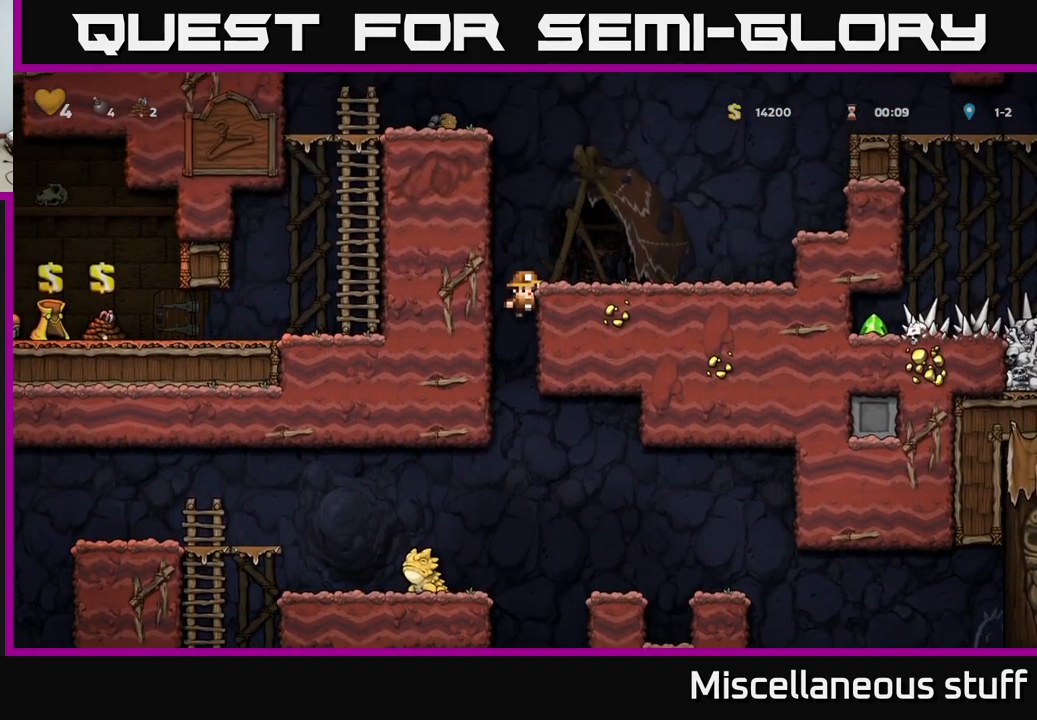
{"buttons": ["DPAD_LEFT"], "left_stick": "center", "events": [[33, "R1", "down"], [117, "A", "up"], [117, "DPAD_RIGHT", "down"], [117, "R1", "up"], [150, "DPAD_UP", "up"], [367, "DPAD_RIGHT", "up"], [483, "DPAD_LEFT", "down"]]}
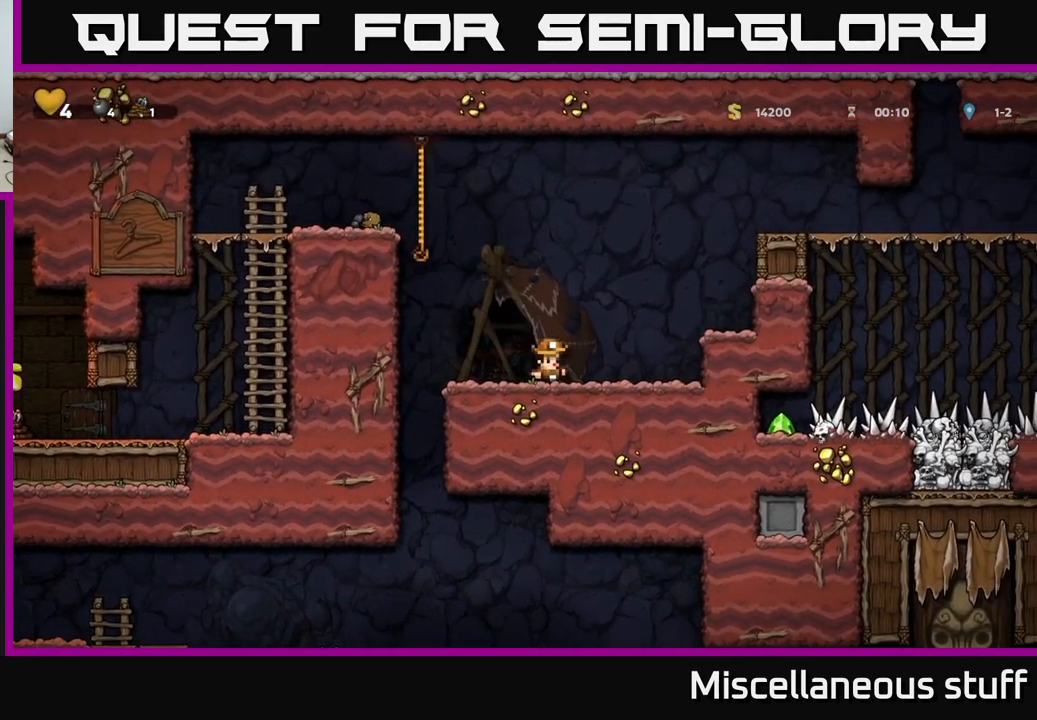
{"buttons": ["A", "DPAD_LEFT"], "left_stick": "center", "events": [[67, "A", "down"], [250, "DPAD_UP", "down"], [317, "A", "up"], [367, "A", "down"], [450, "DPAD_UP", "up"]]}
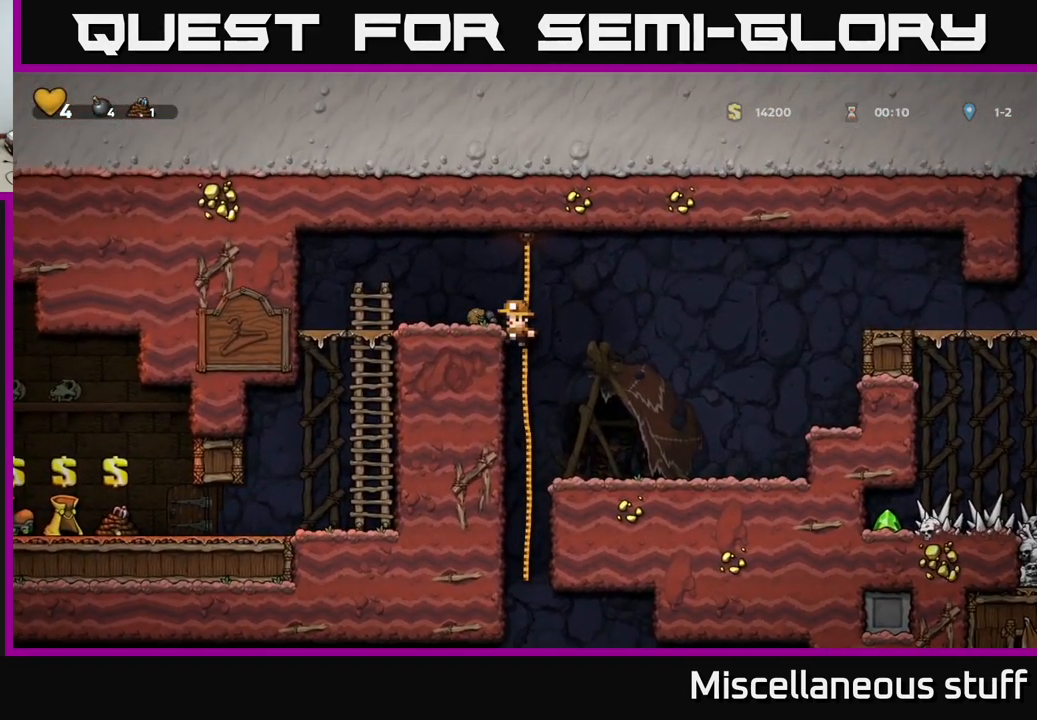
{"buttons": ["DPAD_LEFT"], "left_stick": "center", "events": [[233, "A", "up"]]}
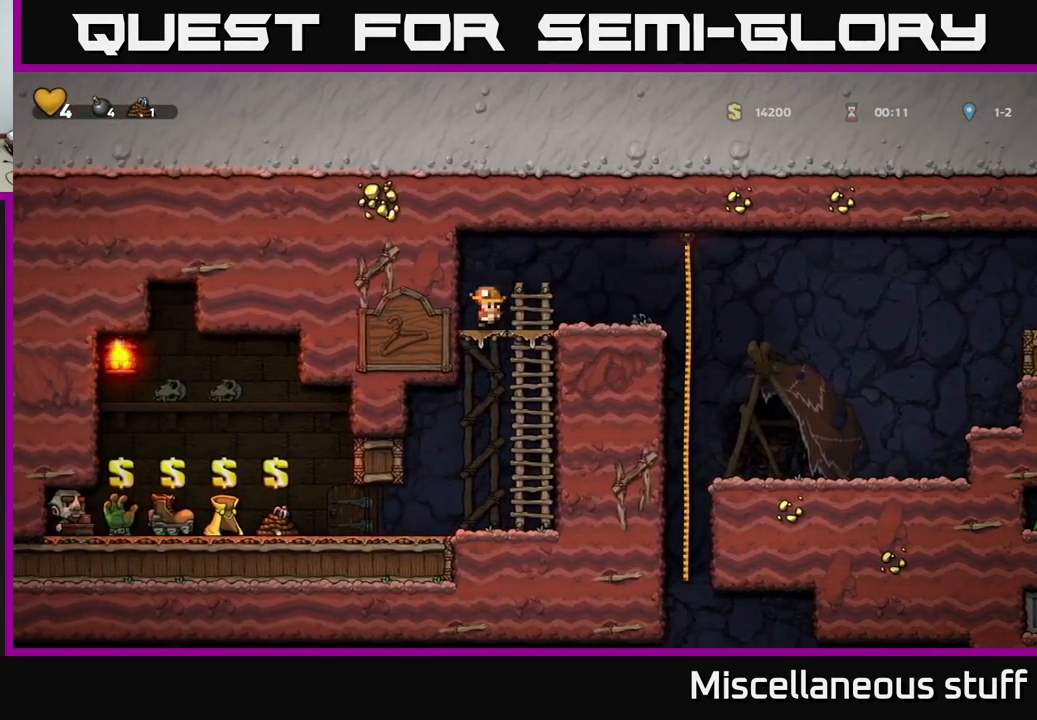
{"buttons": [], "left_stick": "center", "events": [[17, "DPAD_LEFT", "up"], [50, "DPAD_DOWN", "down"], [117, "A", "down"], [233, "A", "up"], [267, "DPAD_DOWN", "up"]]}
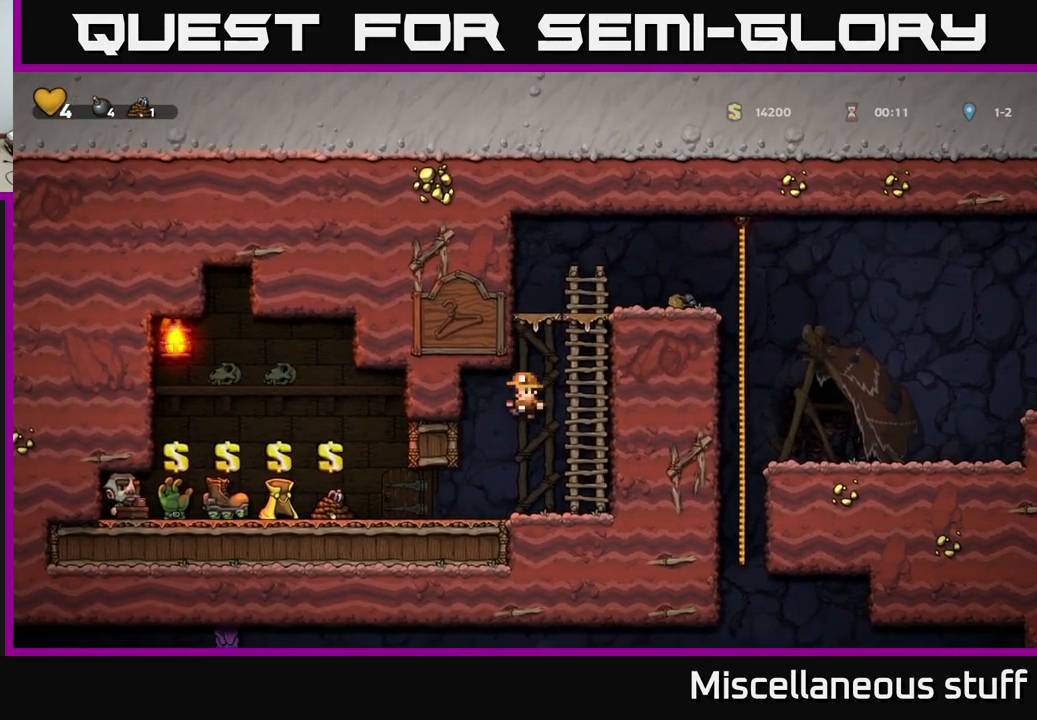
{"buttons": ["DPAD_LEFT"], "left_stick": "center", "events": [[100, "DPAD_LEFT", "down"]]}
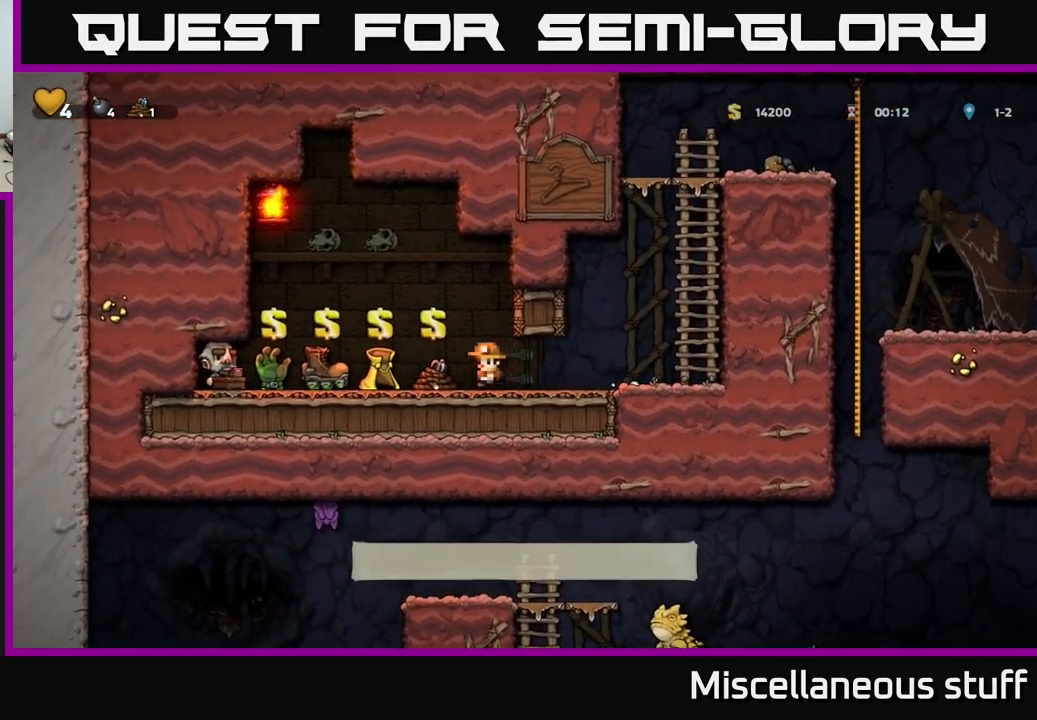
{"buttons": [], "left_stick": "center", "events": [[383, "DPAD_LEFT", "up"]]}
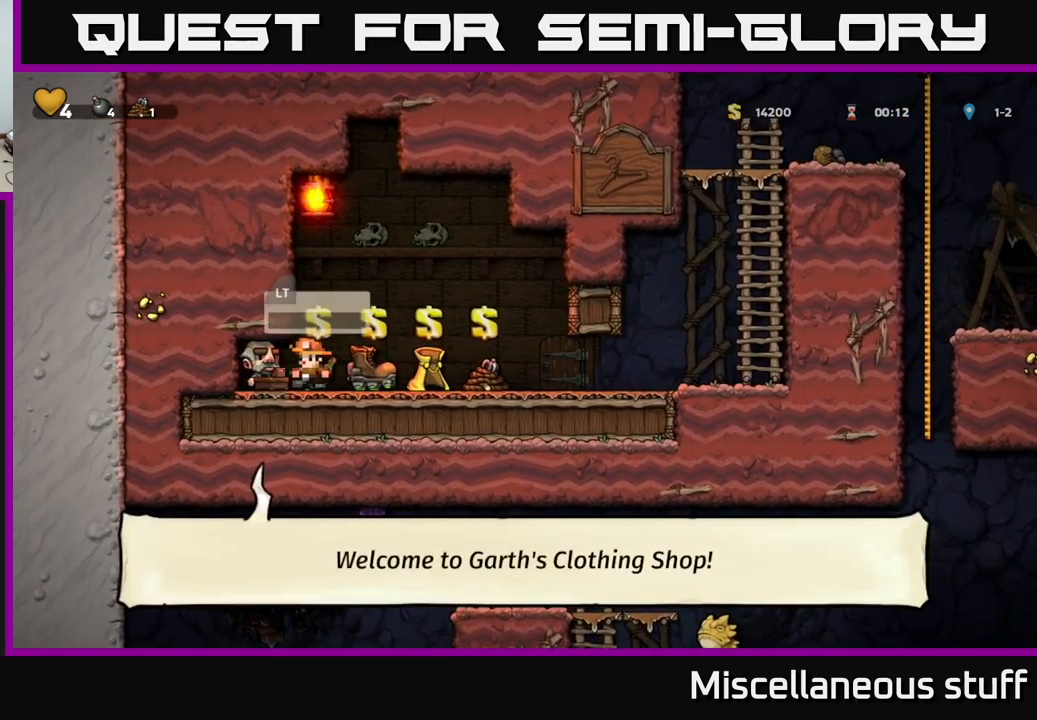
{"buttons": [], "left_stick": "center", "events": [[234, "DPAD_RIGHT", "down"], [284, "DPAD_RIGHT", "up"]]}
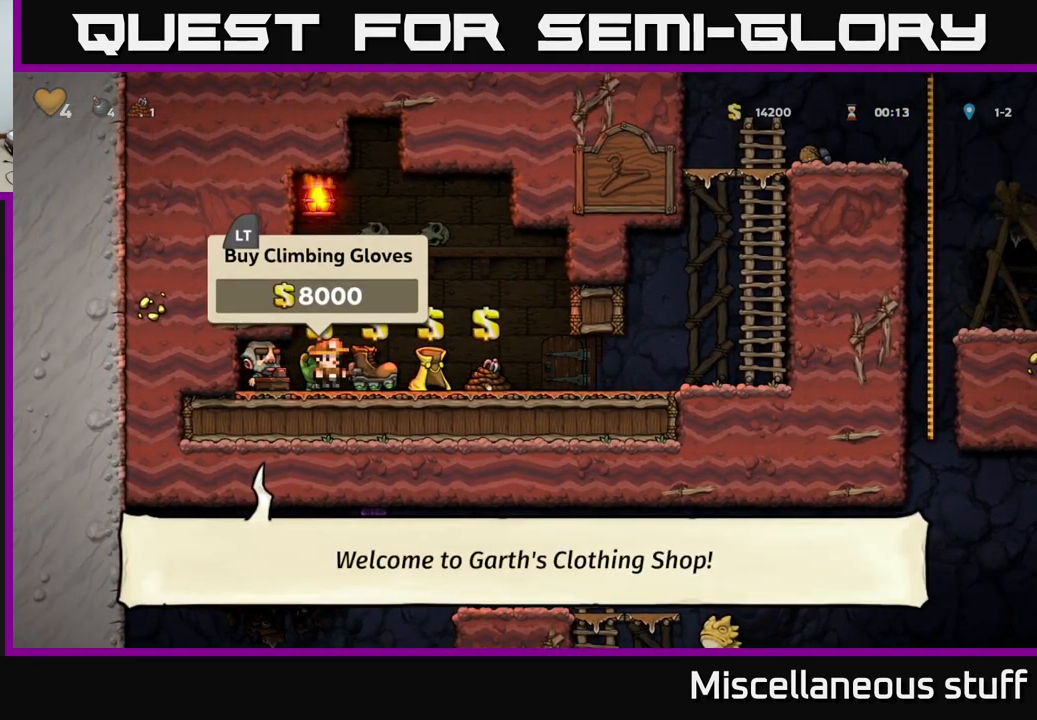
{"buttons": [], "left_stick": "center", "events": [[17, "L2", "down"], [117, "L2", "up"], [184, "DPAD_RIGHT", "down"], [234, "DPAD_RIGHT", "up"], [350, "L2", "down"], [417, "L2", "up"]]}
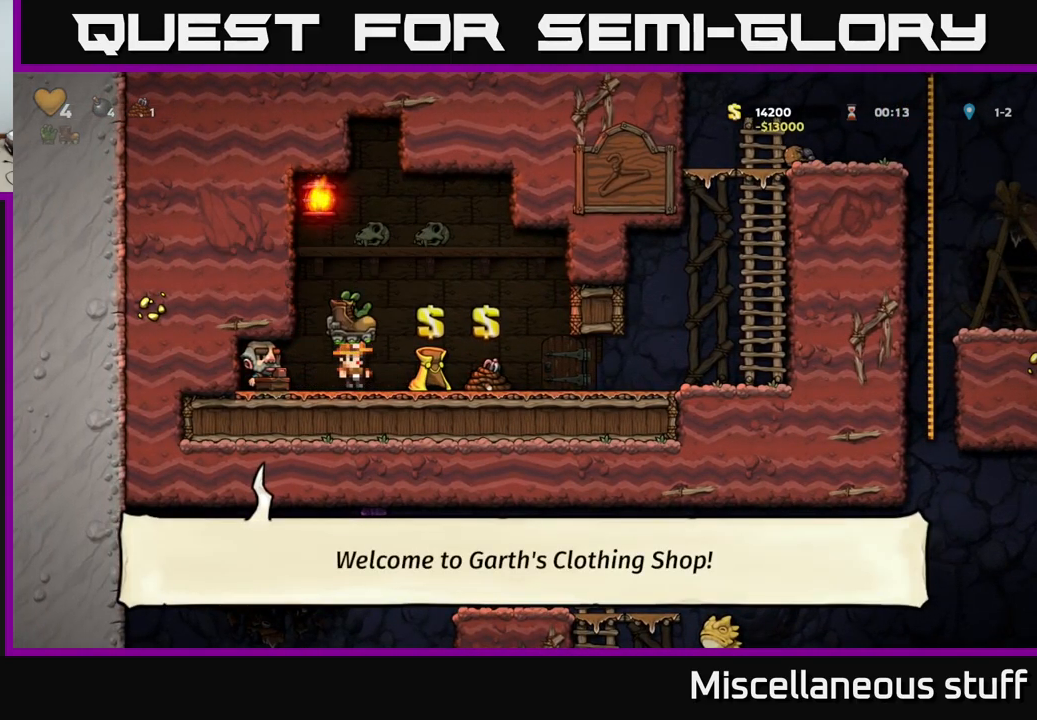
{"buttons": ["DPAD_RIGHT"], "left_stick": "center", "events": [[50, "DPAD_RIGHT", "down"]]}
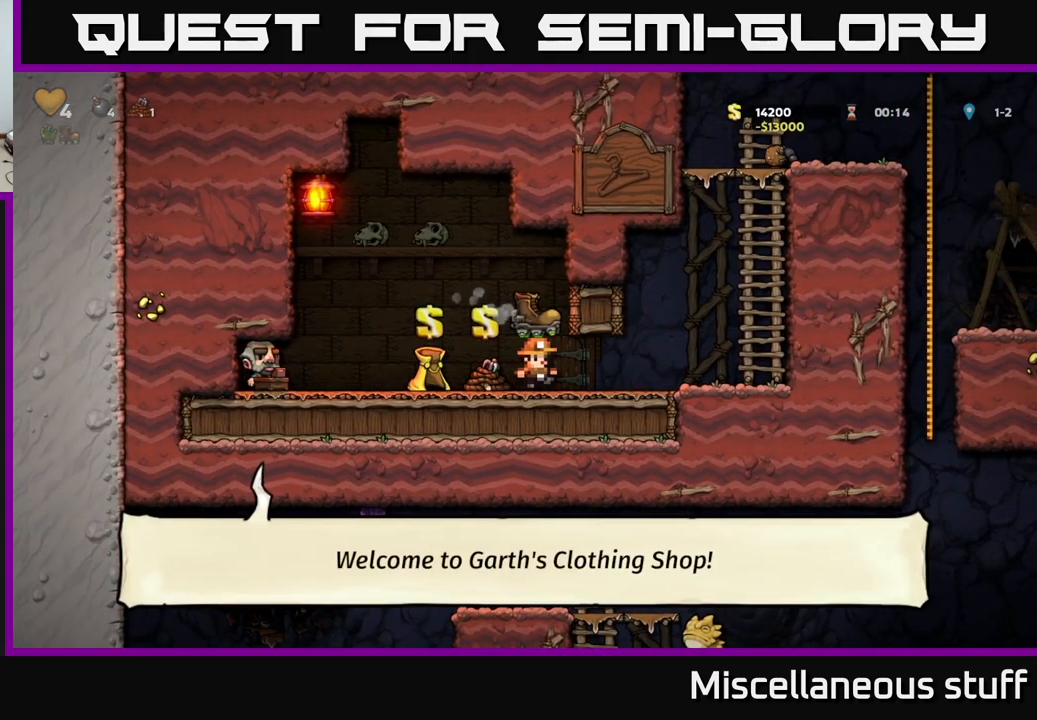
{"buttons": ["DPAD_UP"], "left_stick": "center", "events": [[250, "A", "down"], [467, "DPAD_RIGHT", "up"], [484, "A", "up"], [484, "DPAD_UP", "down"]]}
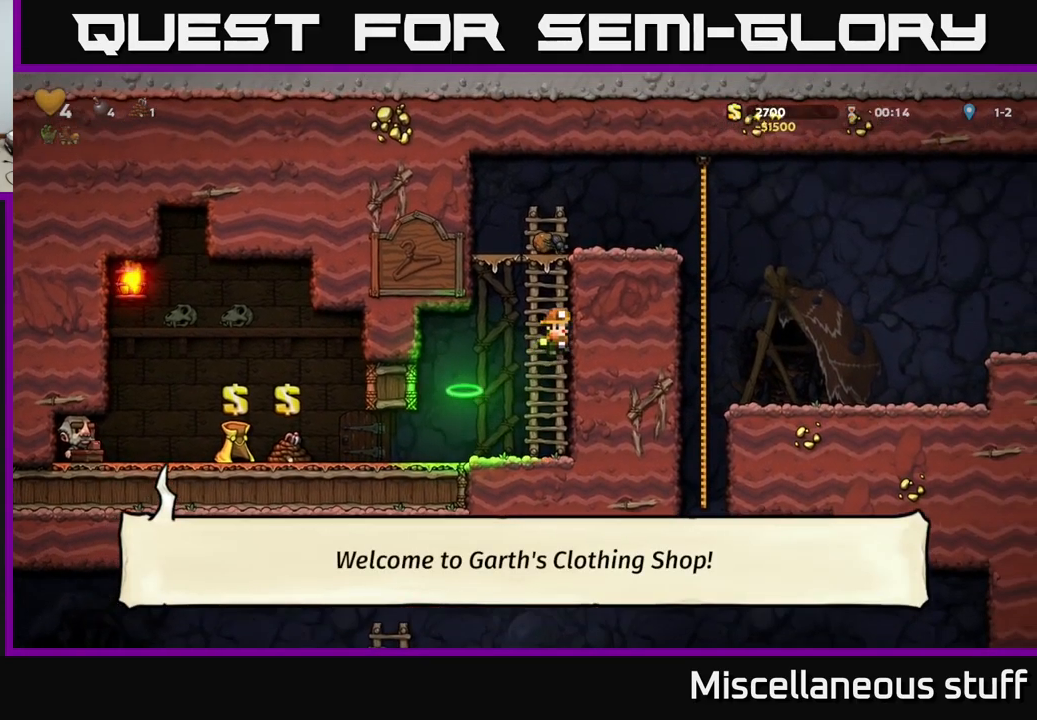
{"buttons": ["A", "DPAD_RIGHT"], "left_stick": "center", "events": [[67, "A", "down"], [167, "DPAD_RIGHT", "down"], [200, "DPAD_UP", "up"]]}
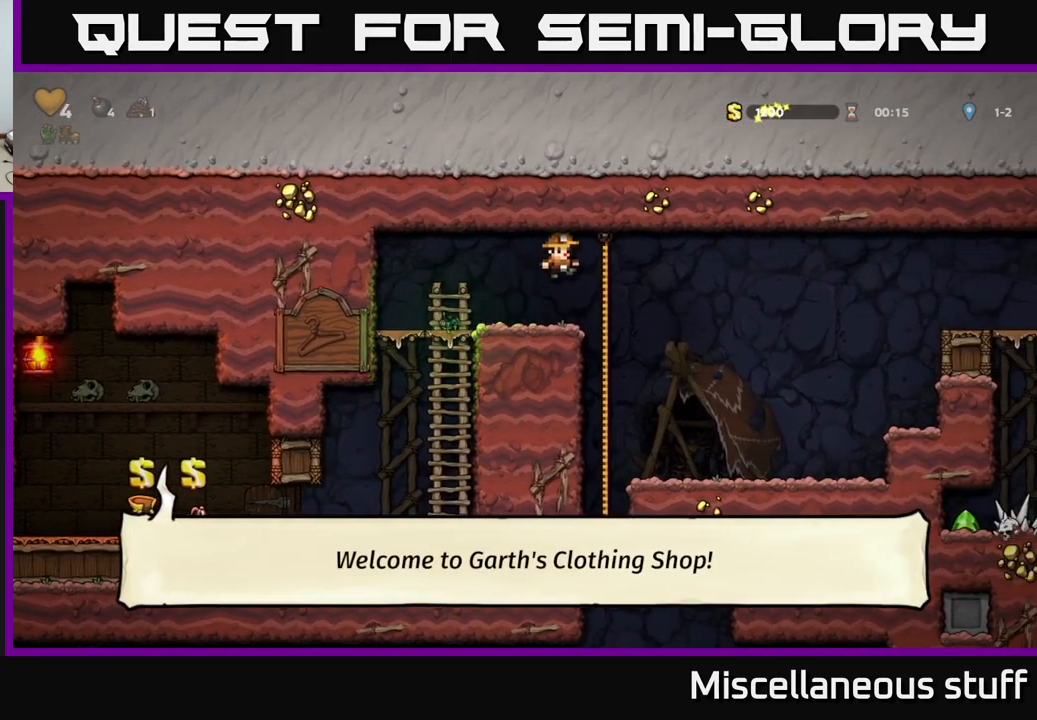
{"buttons": ["DPAD_LEFT"], "left_stick": "center", "events": [[184, "A", "up"], [217, "DPAD_RIGHT", "up"], [384, "DPAD_LEFT", "down"]]}
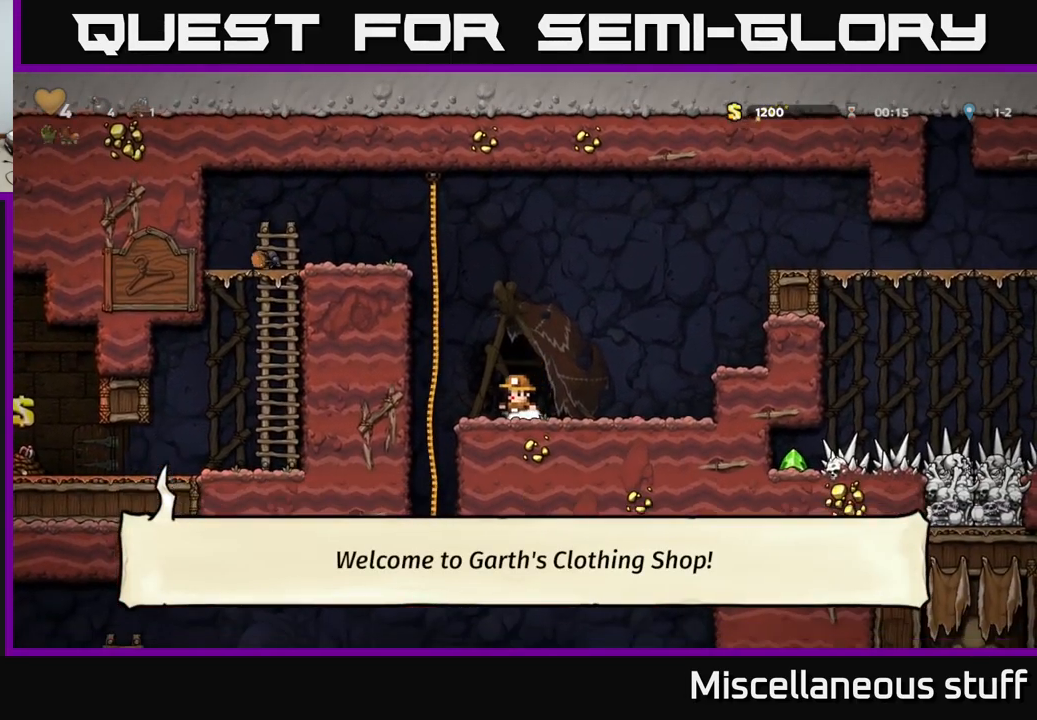
{"buttons": ["DPAD_DOWN"], "left_stick": "center", "events": [[134, "DPAD_LEFT", "up"], [234, "DPAD_UP", "down"], [317, "DPAD_UP", "up"], [384, "DPAD_DOWN", "down"]]}
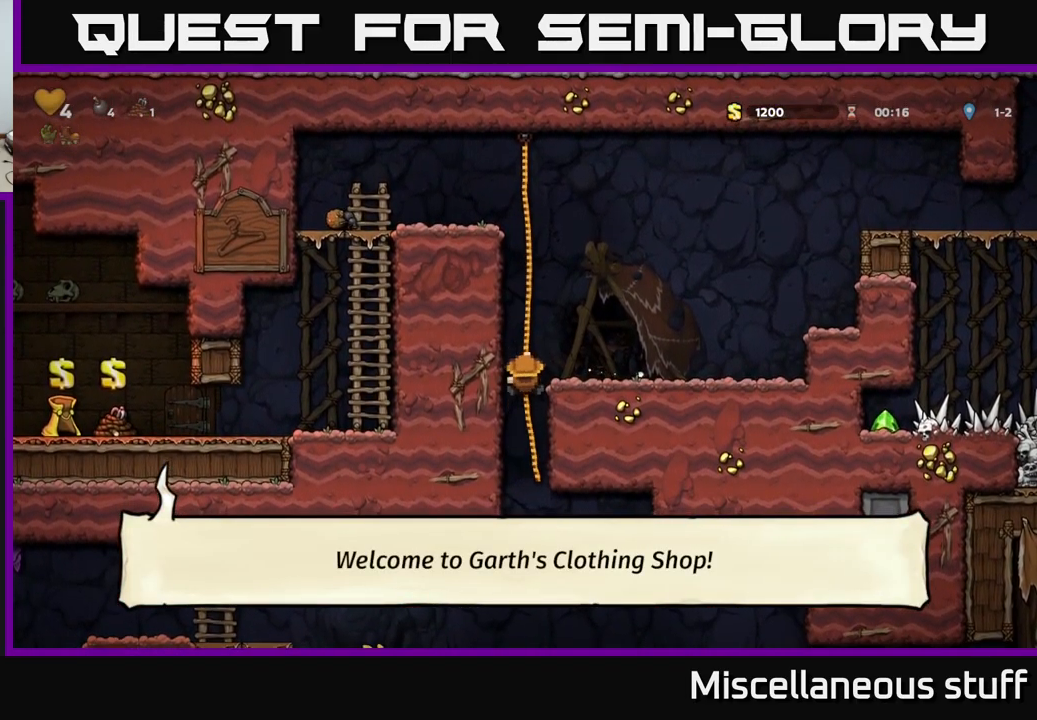
{"buttons": [], "left_stick": "center", "events": [[34, "DPAD_DOWN", "up"], [384, "DPAD_DOWN", "down"], [484, "DPAD_DOWN", "up"]]}
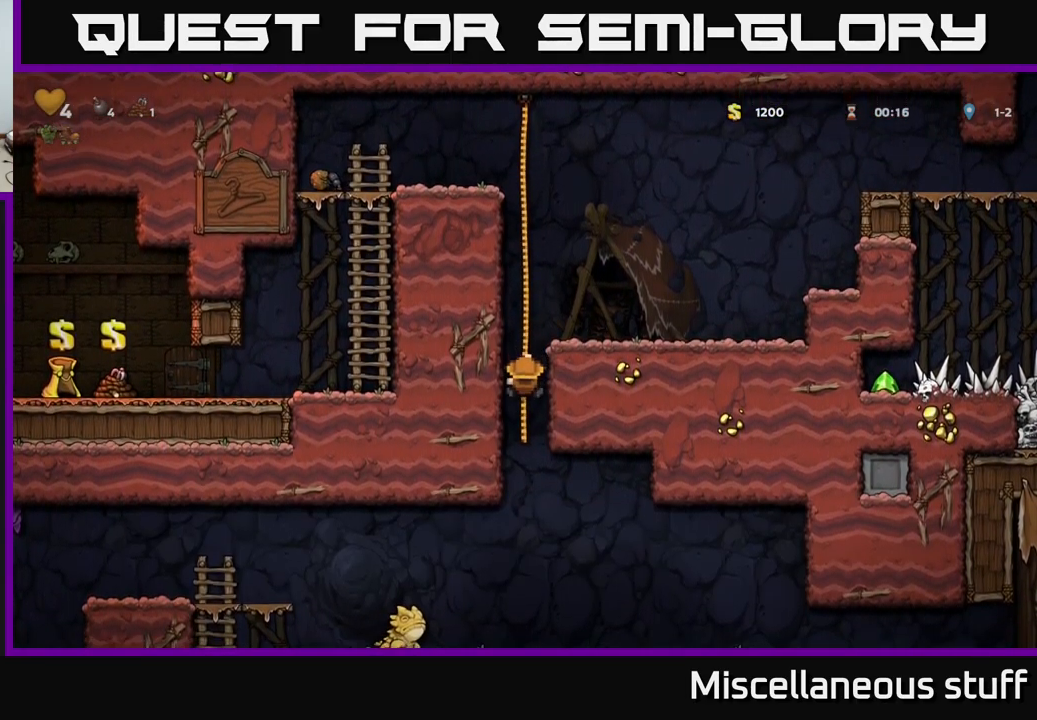
{"buttons": [], "left_stick": "center", "events": [[200, "DPAD_DOWN", "down"], [284, "DPAD_DOWN", "up"]]}